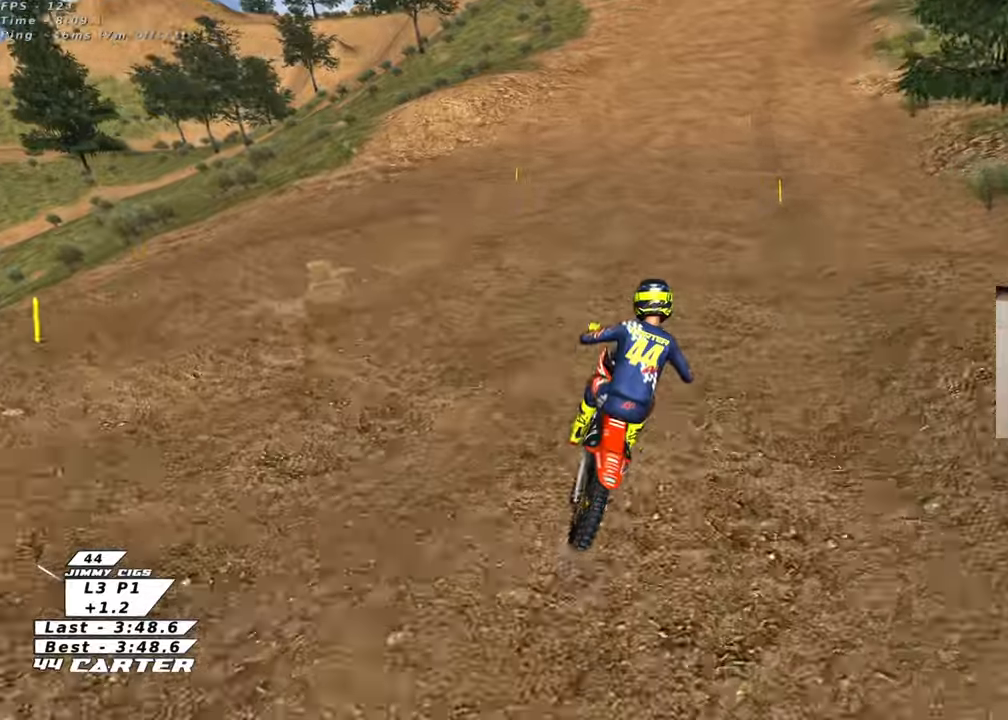
Gameplay with a controller (Xbox layout); each line is a JSON object with the inputs held at the frame after it. "events" lists button and stick changes between this image and that frame as [ms after this image, input, new state], when the widget could be followed in between.
{"buttons": ["R2"], "left_stick": "center", "right_stick": "center", "events": []}
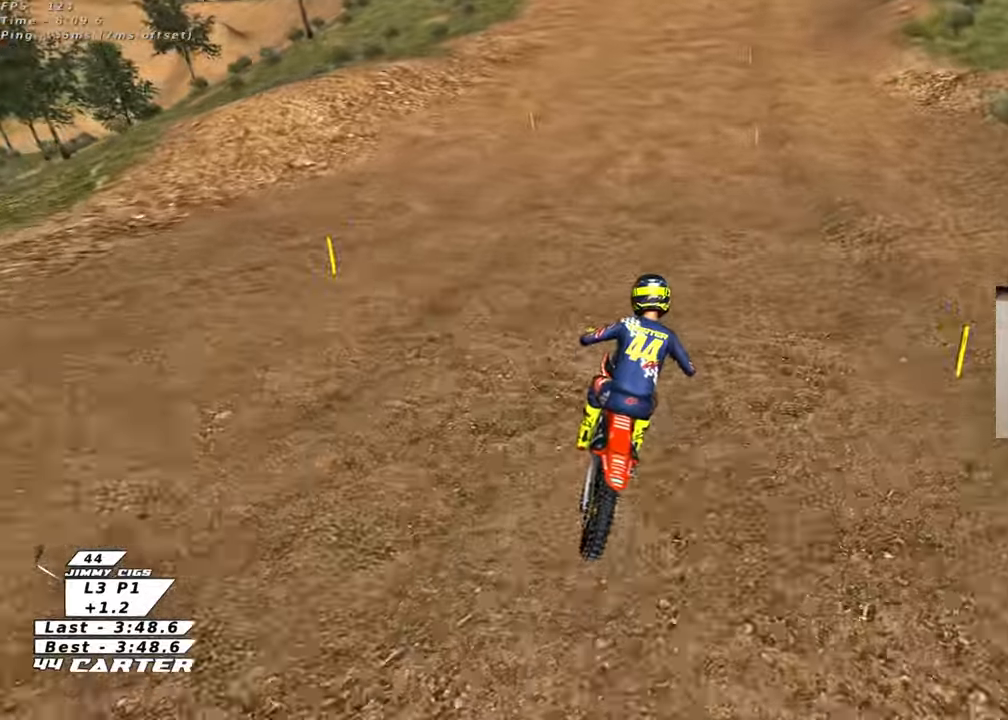
{"buttons": ["A", "R2"], "left_stick": "center", "right_stick": "center", "events": [[350, "A", "down"]]}
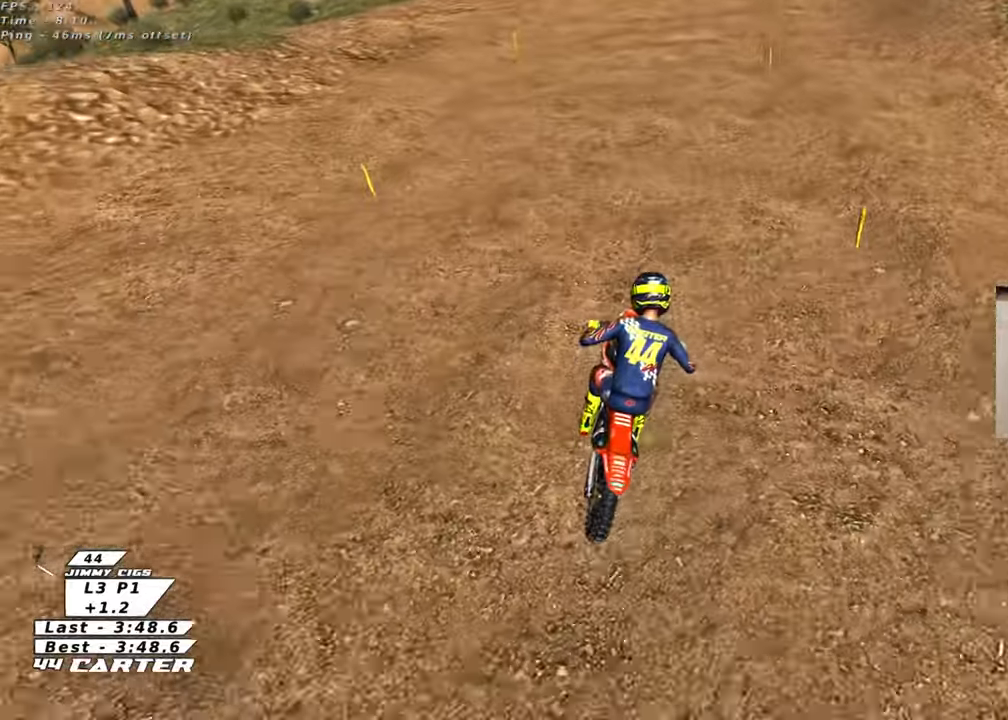
{"buttons": ["R2"], "left_stick": "center", "right_stick": "center", "events": [[17, "A", "up"]]}
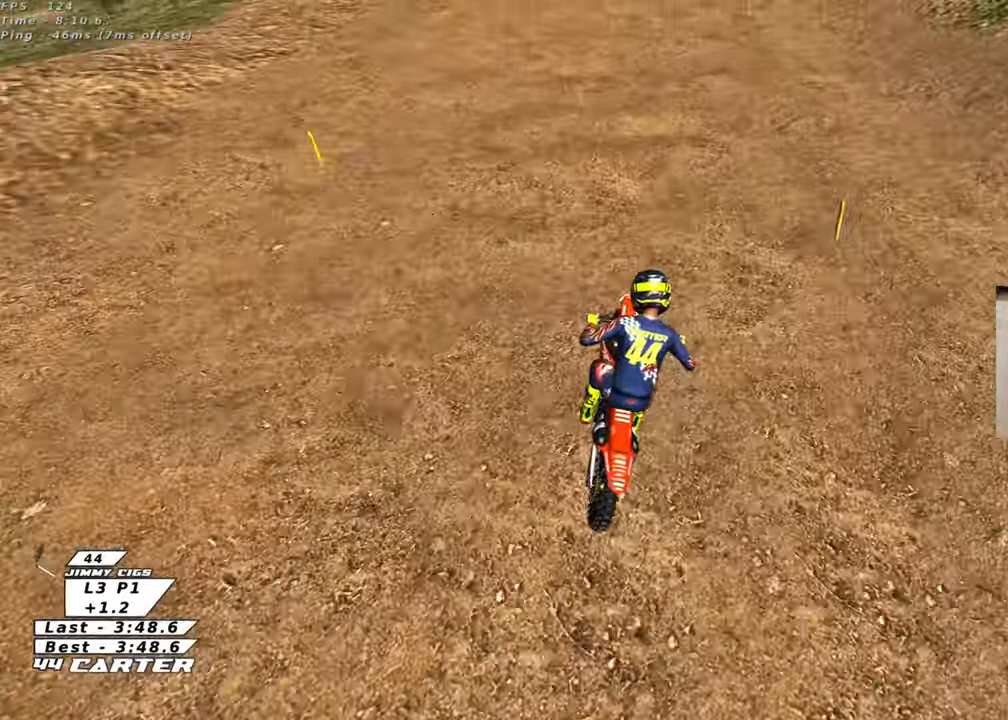
{"buttons": ["R2"], "left_stick": "center", "right_stick": "center", "events": [[333, "left_stick", "left"], [433, "left_stick", "center"]]}
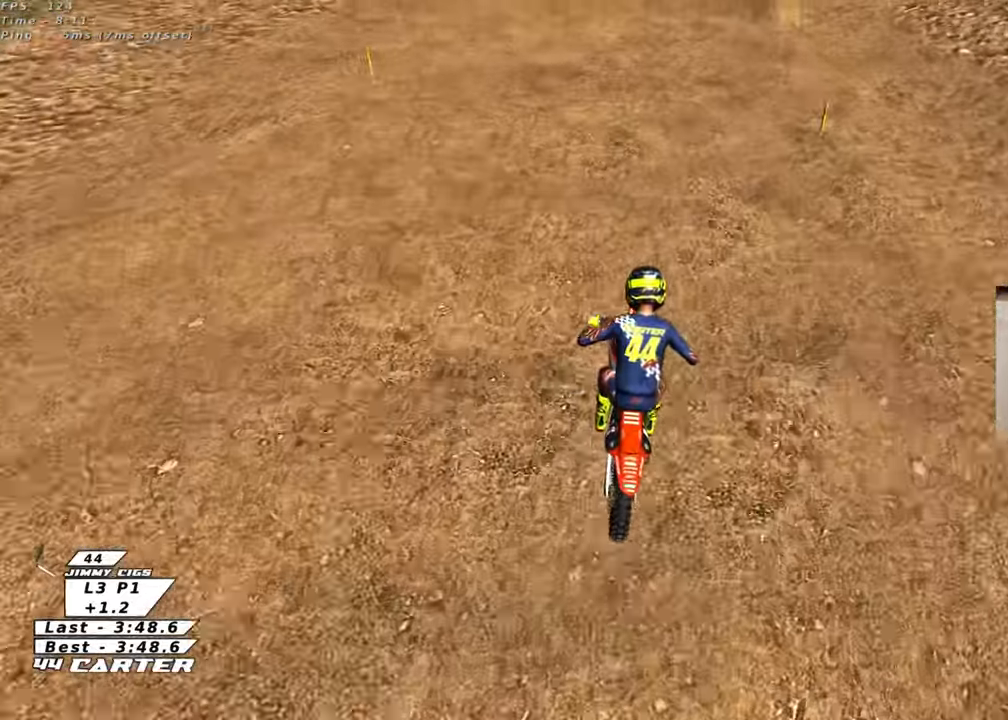
{"buttons": ["R2"], "left_stick": "center", "right_stick": "center", "events": []}
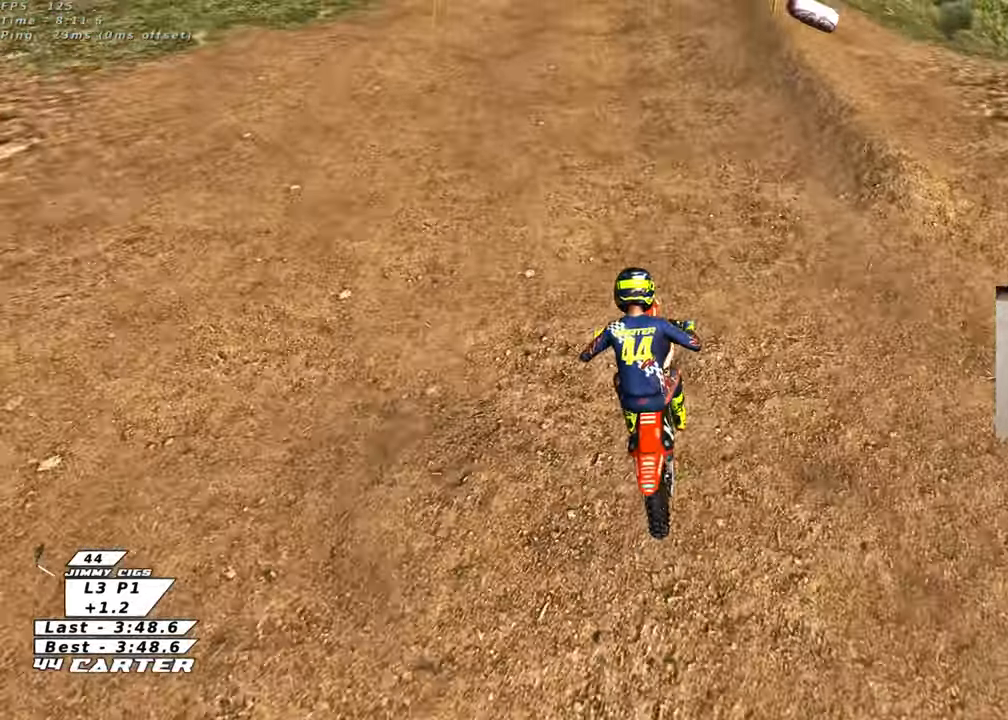
{"buttons": ["R2"], "left_stick": "center", "right_stick": "center", "events": []}
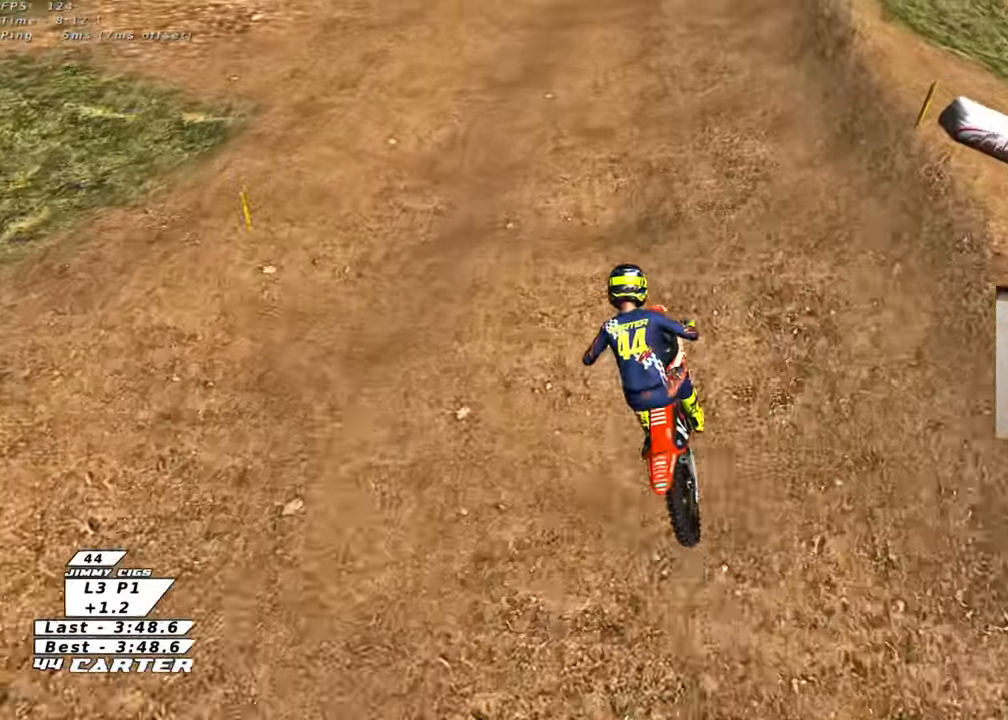
{"buttons": ["R2"], "left_stick": "right", "right_stick": "center", "events": [[83, "A", "down"], [250, "A", "up"], [467, "left_stick", "right"]]}
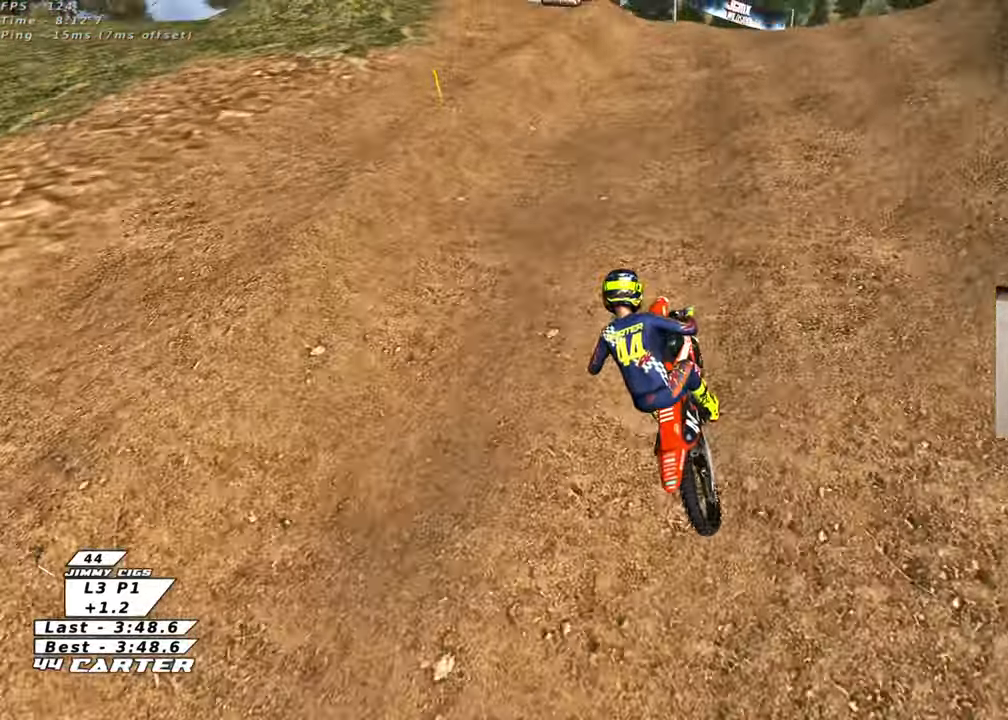
{"buttons": [], "left_stick": "center", "right_stick": "center", "events": [[33, "X", "down"], [33, "left_stick", "center"], [133, "X", "up"], [167, "left_stick", "right"], [217, "X", "down"], [317, "X", "up"], [333, "left_stick", "center"], [383, "R2", "up"]]}
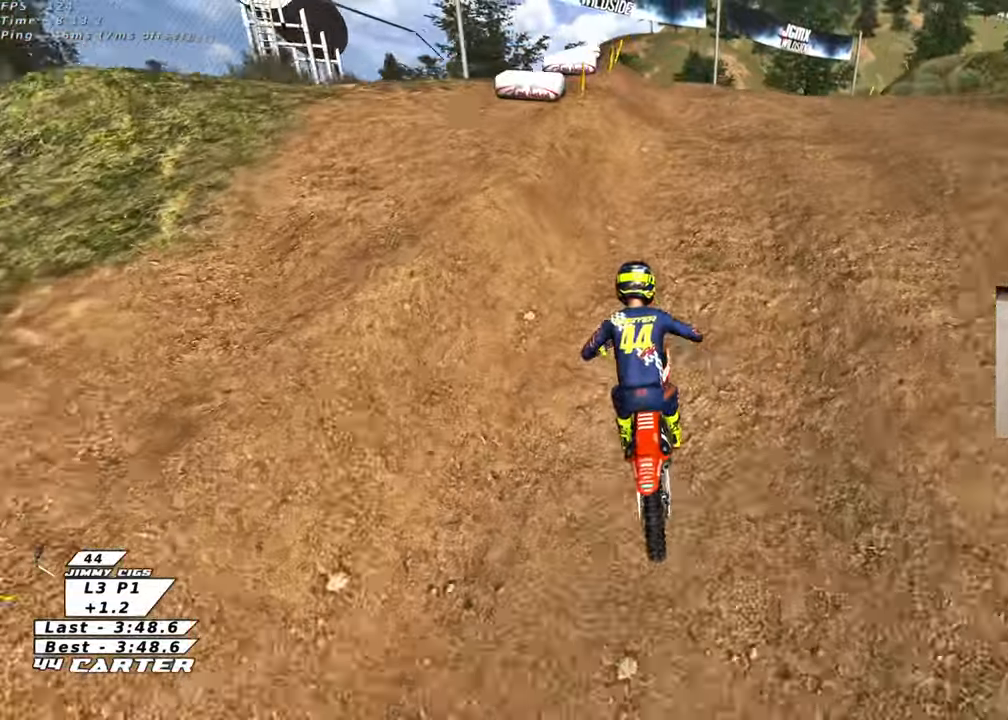
{"buttons": [], "left_stick": "left", "right_stick": "center", "events": [[17, "R2", "down"], [217, "R2", "up"], [333, "R2", "down"], [333, "left_stick", "down"], [467, "R2", "up"], [483, "left_stick", "left"]]}
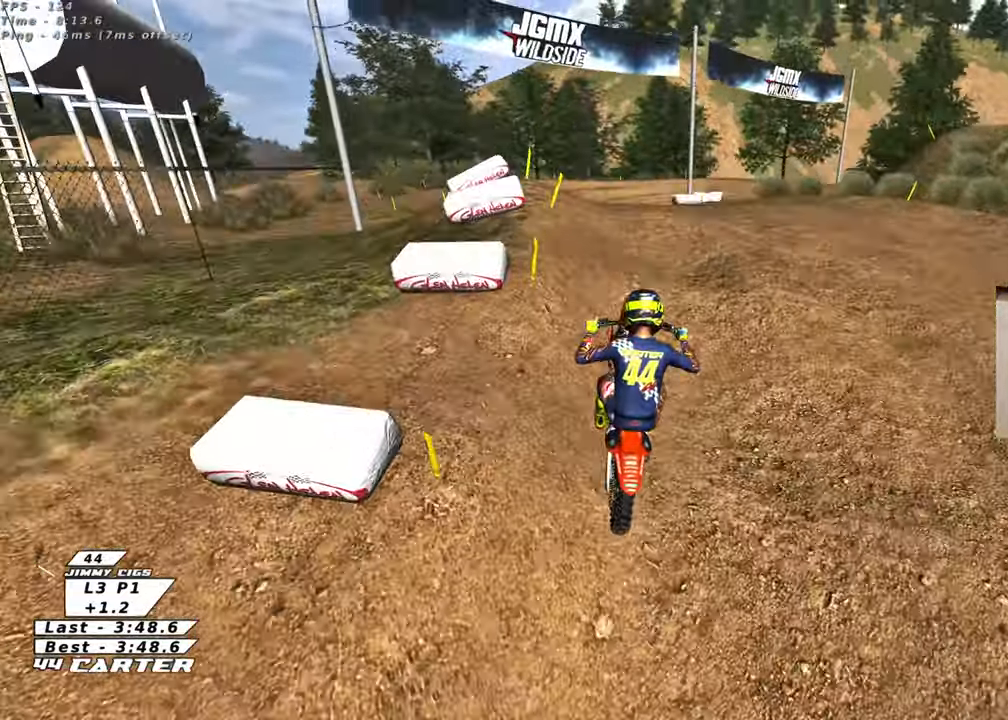
{"buttons": [], "left_stick": "down-right", "right_stick": "center", "events": [[233, "left_stick", "right"], [367, "left_stick", "down-right"]]}
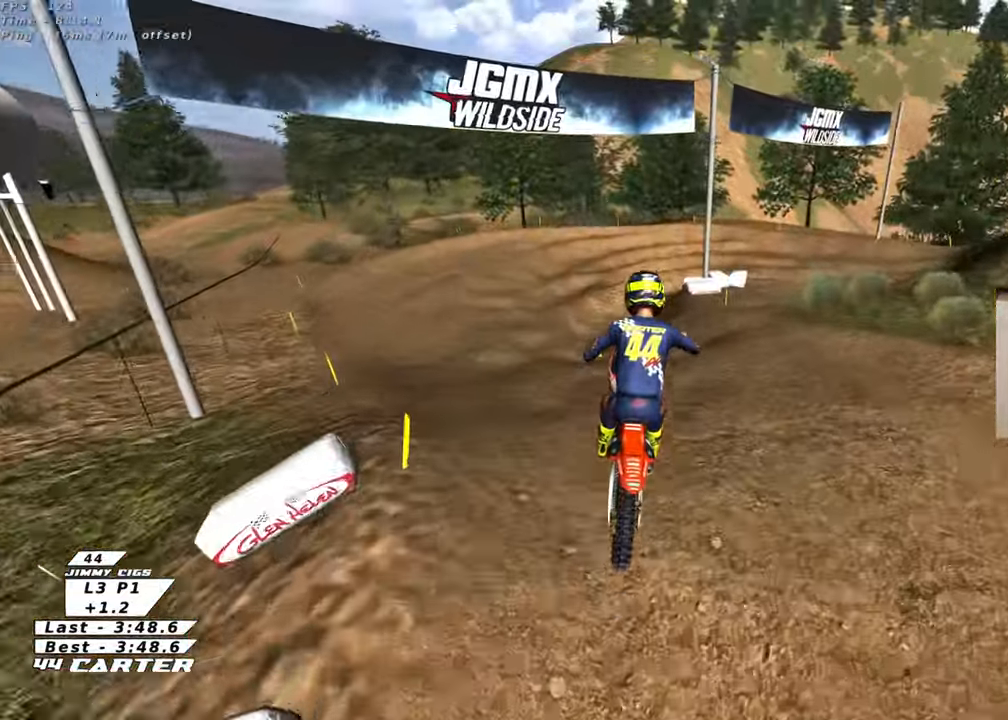
{"buttons": ["X"], "left_stick": "center", "right_stick": "center", "events": [[133, "left_stick", "right"], [267, "X", "down"], [350, "X", "up"], [350, "left_stick", "center"], [450, "X", "down"]]}
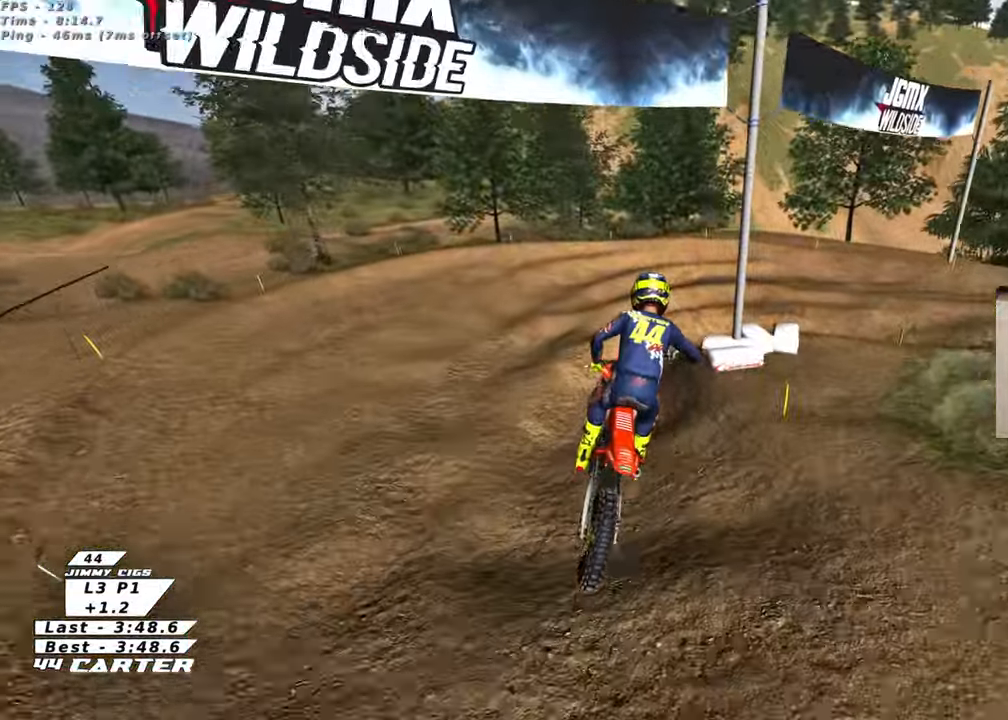
{"buttons": ["X", "L2"], "left_stick": "up-right", "right_stick": "center", "events": [[17, "X", "up"], [117, "X", "down"], [200, "X", "up"], [233, "left_stick", "left"], [283, "X", "down"], [333, "left_stick", "center"], [367, "X", "up"], [417, "L2", "down"], [433, "left_stick", "up-right"], [450, "X", "down"]]}
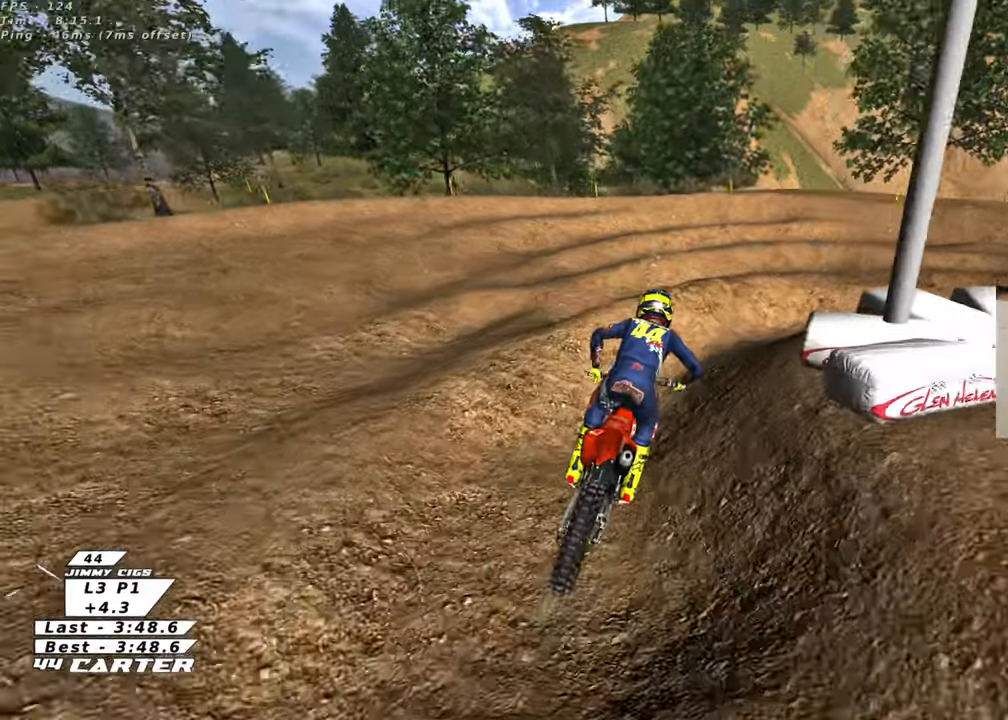
{"buttons": ["R2", "R3"], "left_stick": "up-left", "right_stick": "left", "events": [[50, "X", "up"], [183, "left_stick", "right"], [183, "right_stick", "left"], [250, "R3", "down"], [383, "L2", "up"], [433, "left_stick", "up"], [450, "R2", "down"], [483, "left_stick", "up-left"]]}
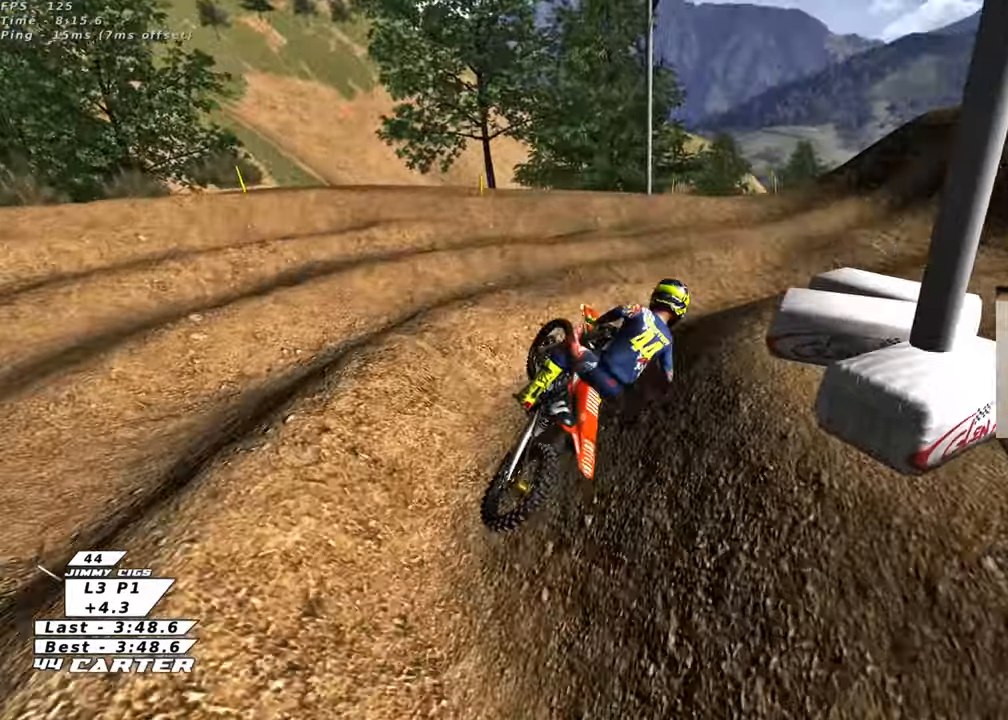
{"buttons": [], "left_stick": "up-left", "right_stick": "left", "events": [[417, "R2", "up"], [433, "R3", "up"]]}
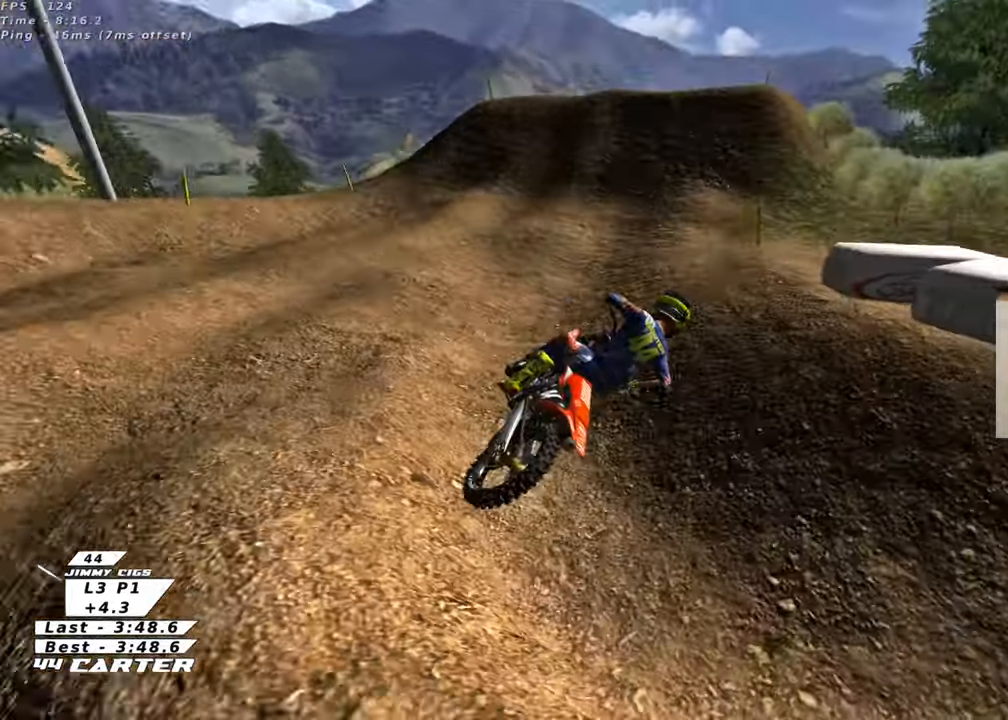
{"buttons": ["B", "L2", "R1", "R2"], "left_stick": "left", "right_stick": "center", "events": [[17, "right_stick", "center"], [83, "L2", "down"], [133, "B", "down"], [250, "left_stick", "left"], [467, "R1", "down"], [483, "R2", "down"]]}
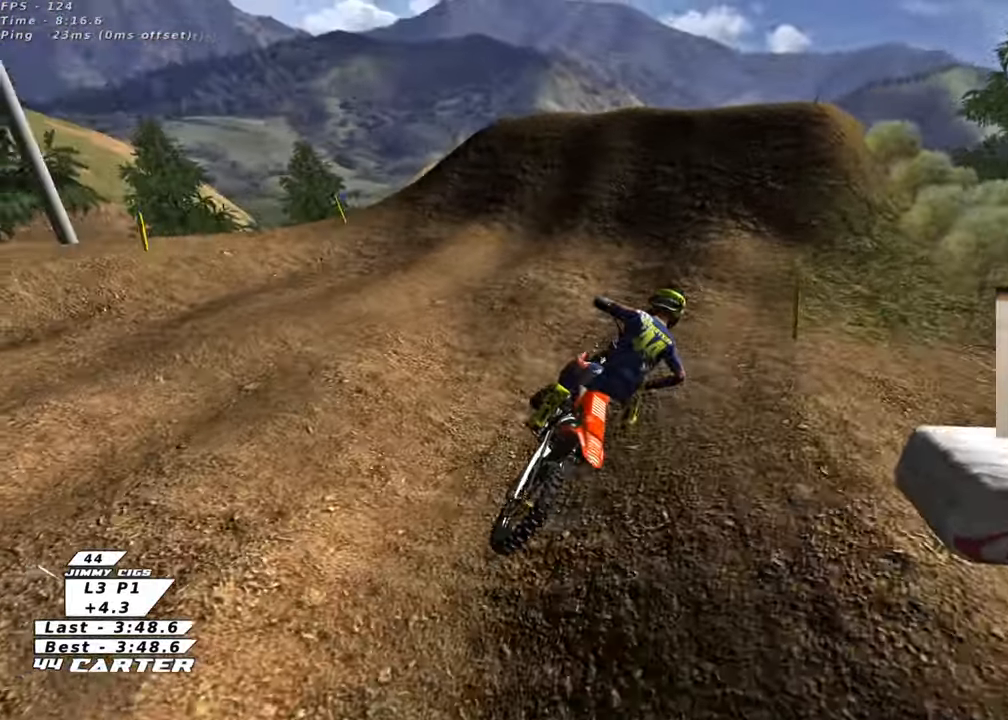
{"buttons": ["R2"], "left_stick": "up", "right_stick": "center", "events": [[17, "L2", "up"], [67, "left_stick", "up-left"], [350, "left_stick", "center"], [400, "B", "up"], [400, "R1", "up"], [450, "left_stick", "up"]]}
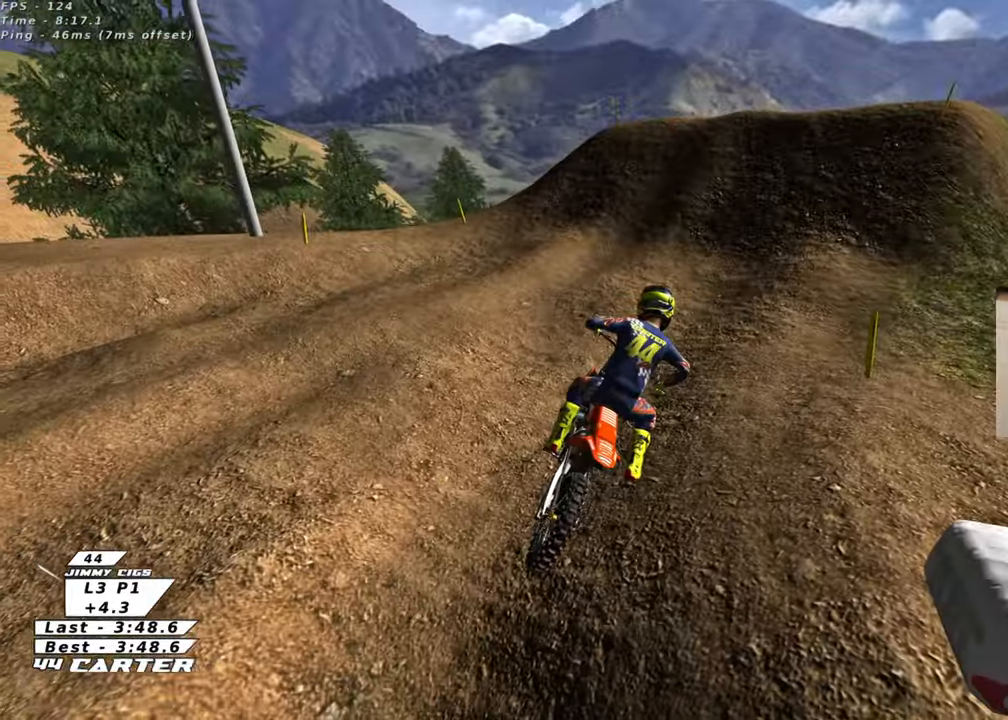
{"buttons": ["R2", "R3"], "left_stick": "up", "right_stick": "left", "events": [[67, "left_stick", "center"], [100, "R3", "down"], [117, "right_stick", "left"], [267, "left_stick", "up"], [333, "left_stick", "center"], [500, "left_stick", "up"]]}
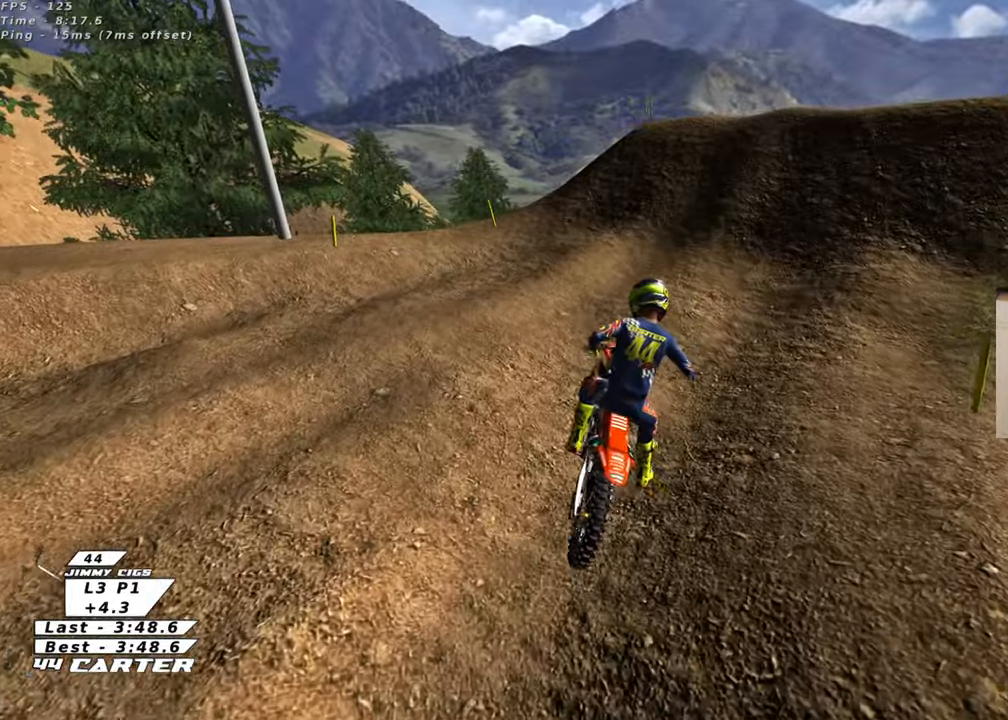
{"buttons": ["R2", "R3"], "left_stick": "up", "right_stick": "left", "events": [[300, "left_stick", "up-left"], [317, "R2", "up"], [383, "R2", "down"], [433, "left_stick", "up"]]}
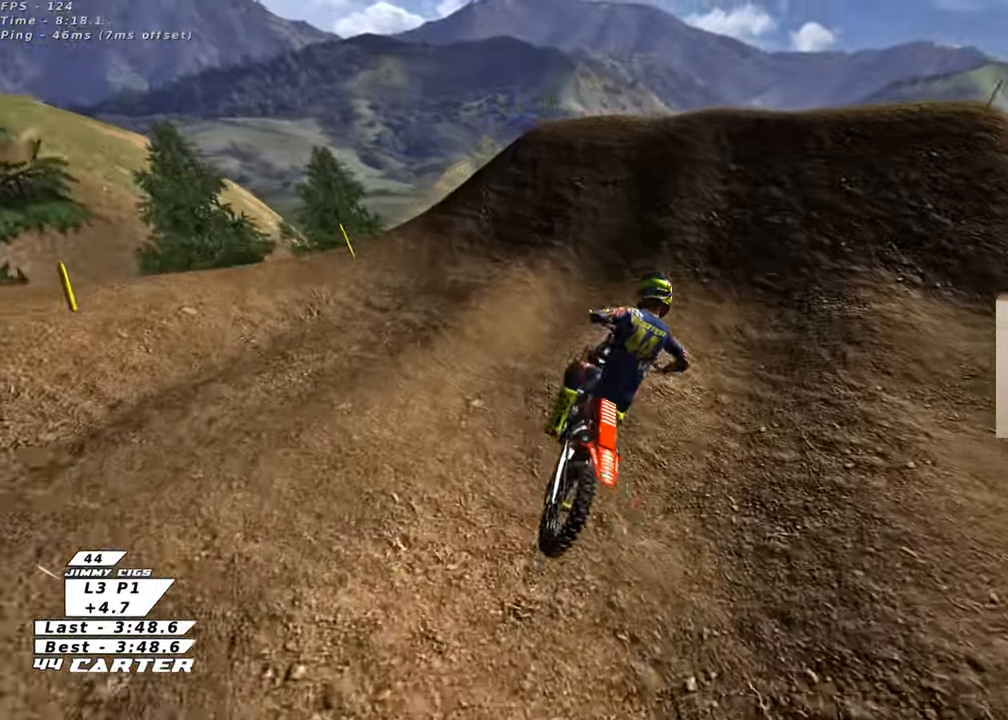
{"buttons": ["R2", "R3"], "left_stick": "up-left", "right_stick": "left", "events": [[67, "left_stick", "up-left"]]}
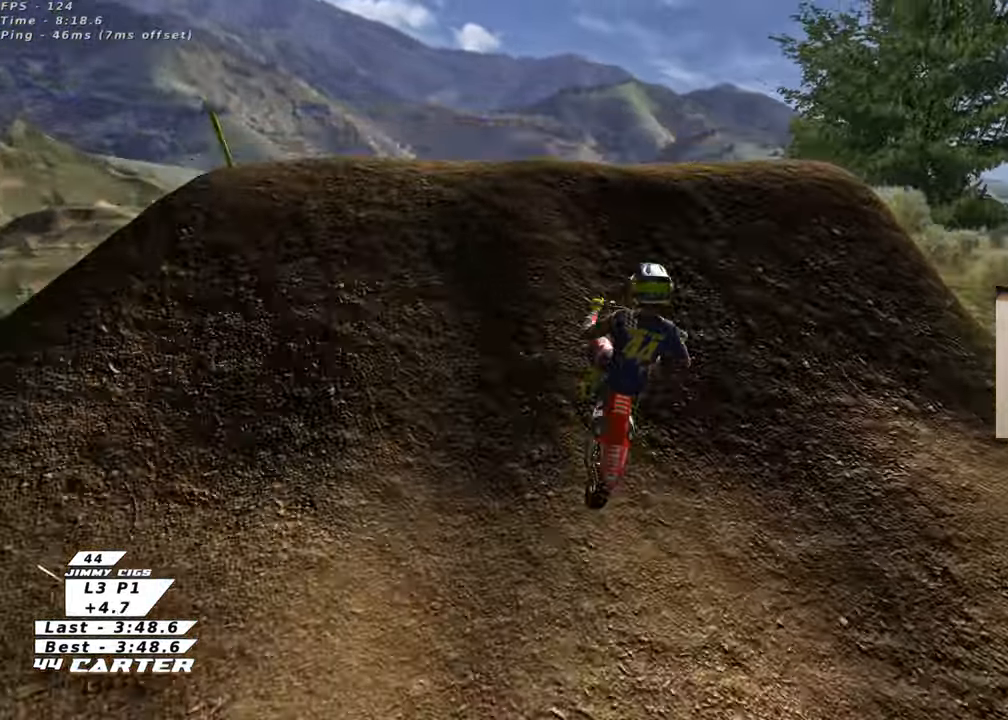
{"buttons": ["R2"], "left_stick": "down-left", "right_stick": "up", "events": [[150, "R2", "up"], [150, "R3", "up"], [150, "left_stick", "down-left"], [333, "right_stick", "up-left"], [433, "R2", "down"], [450, "right_stick", "up"]]}
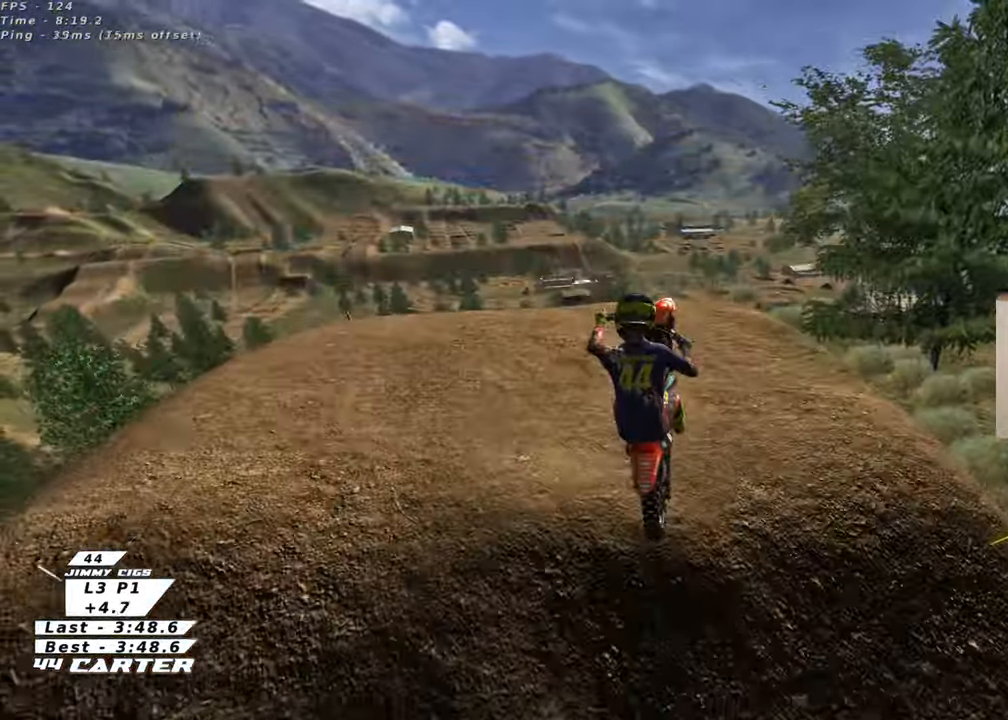
{"buttons": ["R2"], "left_stick": "up-left", "right_stick": "center", "events": [[67, "left_stick", "down-right"], [167, "right_stick", "center"], [183, "left_stick", "right"], [350, "X", "down"], [367, "left_stick", "up-left"], [467, "X", "up"]]}
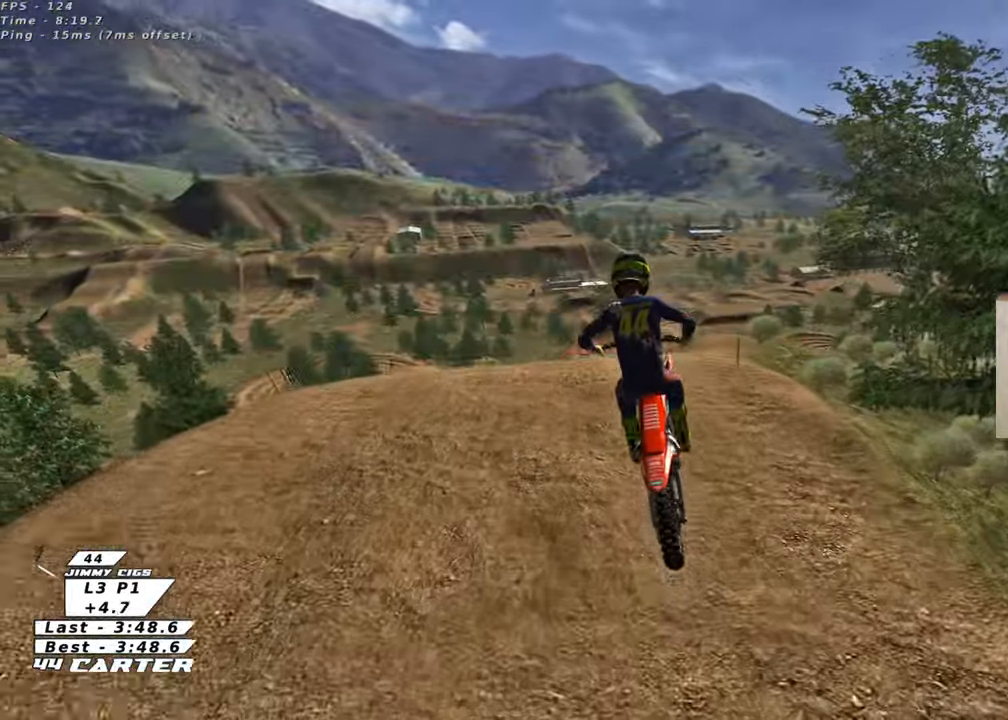
{"buttons": ["R2"], "left_stick": "down", "right_stick": "left", "events": [[33, "X", "down"], [133, "X", "up"], [183, "left_stick", "up"], [317, "R3", "down"], [317, "right_stick", "left"], [450, "R3", "up"], [500, "left_stick", "down"]]}
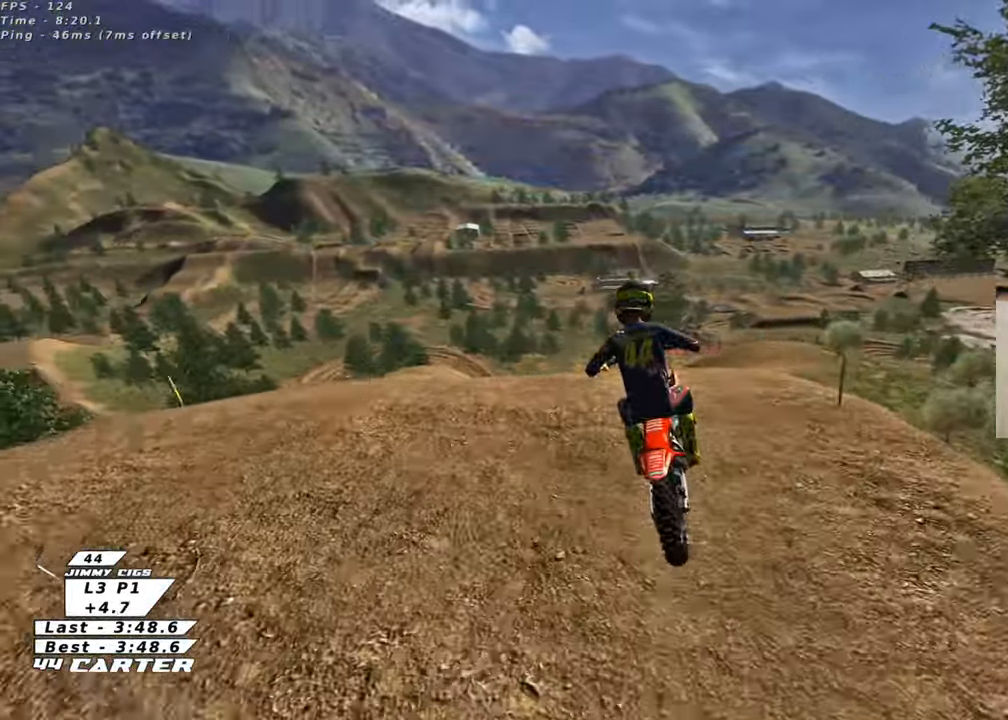
{"buttons": ["R2"], "left_stick": "up", "right_stick": "center", "events": [[83, "left_stick", "up-left"], [100, "right_stick", "center"], [217, "left_stick", "up"], [333, "R2", "up"], [500, "R2", "down"]]}
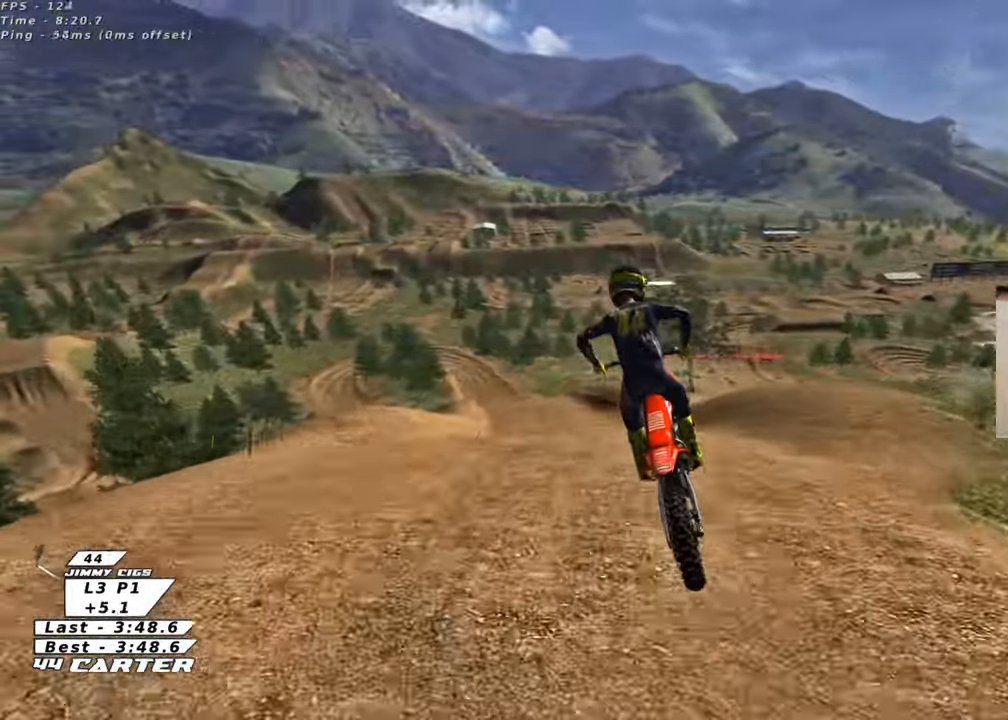
{"buttons": ["R2"], "left_stick": "center", "right_stick": "center", "events": [[200, "left_stick", "center"]]}
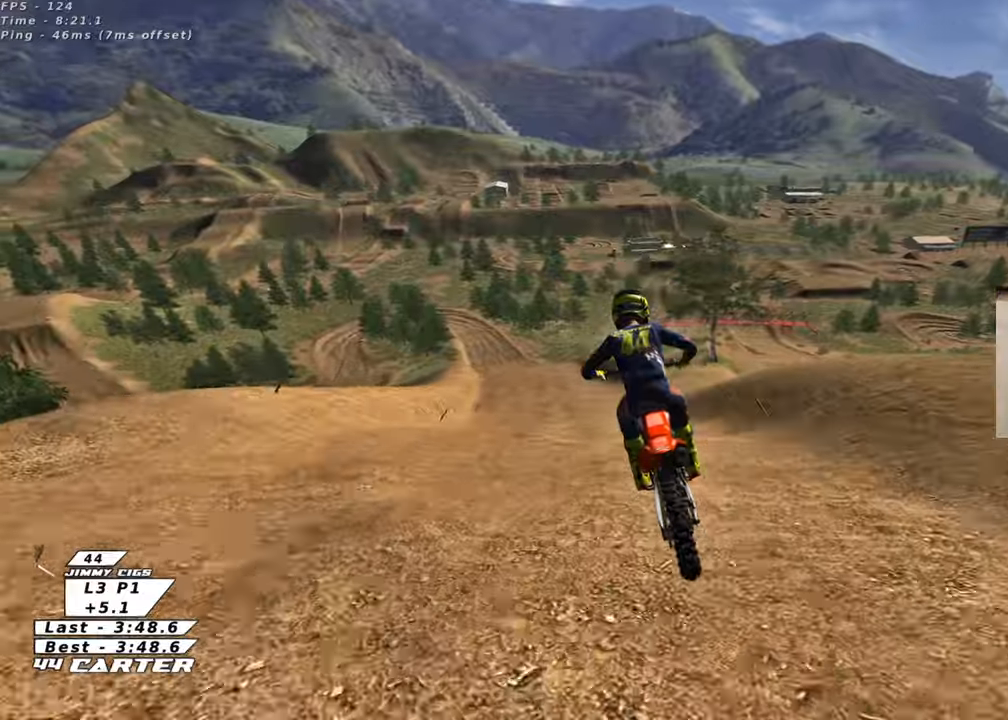
{"buttons": ["R2"], "left_stick": "center", "right_stick": "center", "events": [[100, "A", "down"], [250, "A", "up"], [317, "A", "down"], [467, "A", "up"]]}
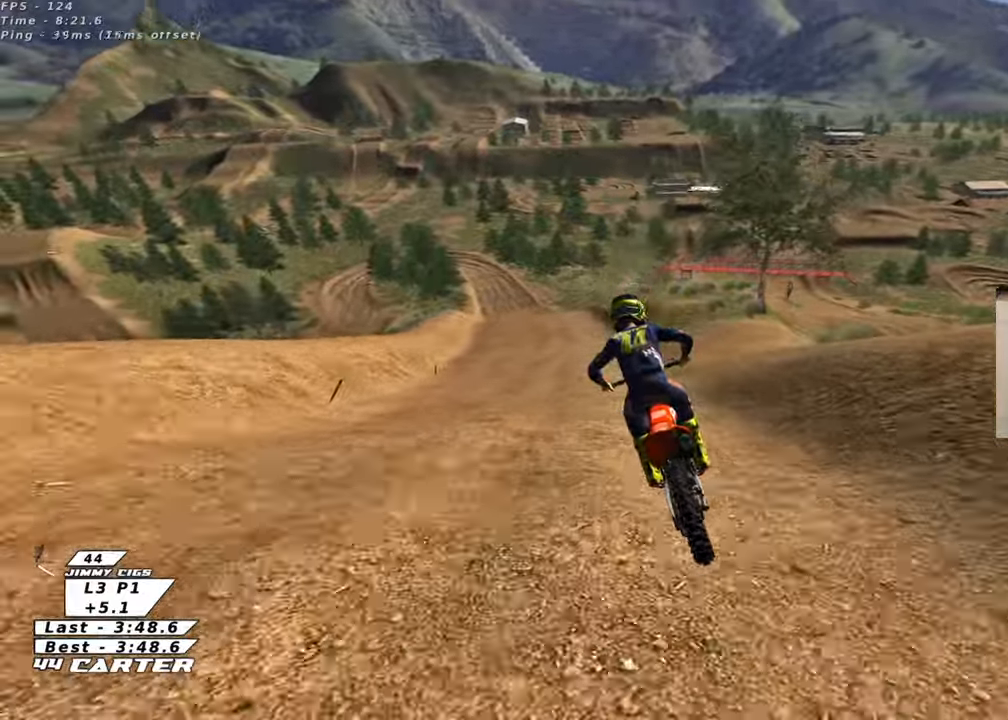
{"buttons": ["R2"], "left_stick": "center", "right_stick": "center", "events": [[267, "A", "down"], [450, "A", "up"]]}
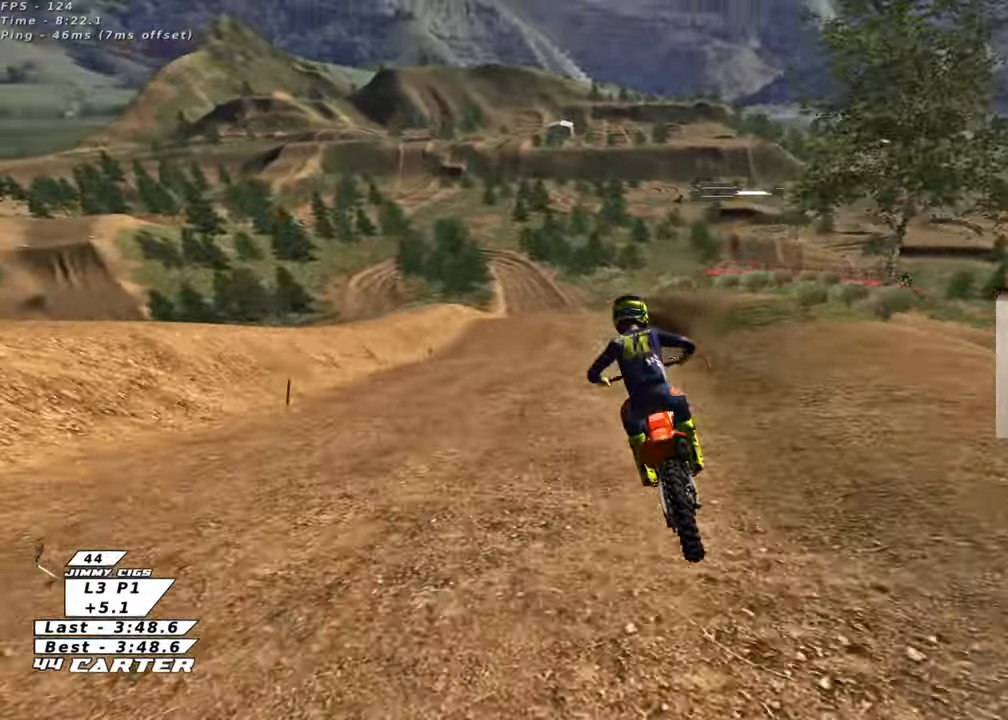
{"buttons": ["R2"], "left_stick": "center", "right_stick": "center", "events": [[133, "A", "down"], [267, "A", "up"], [367, "A", "down"], [500, "A", "up"]]}
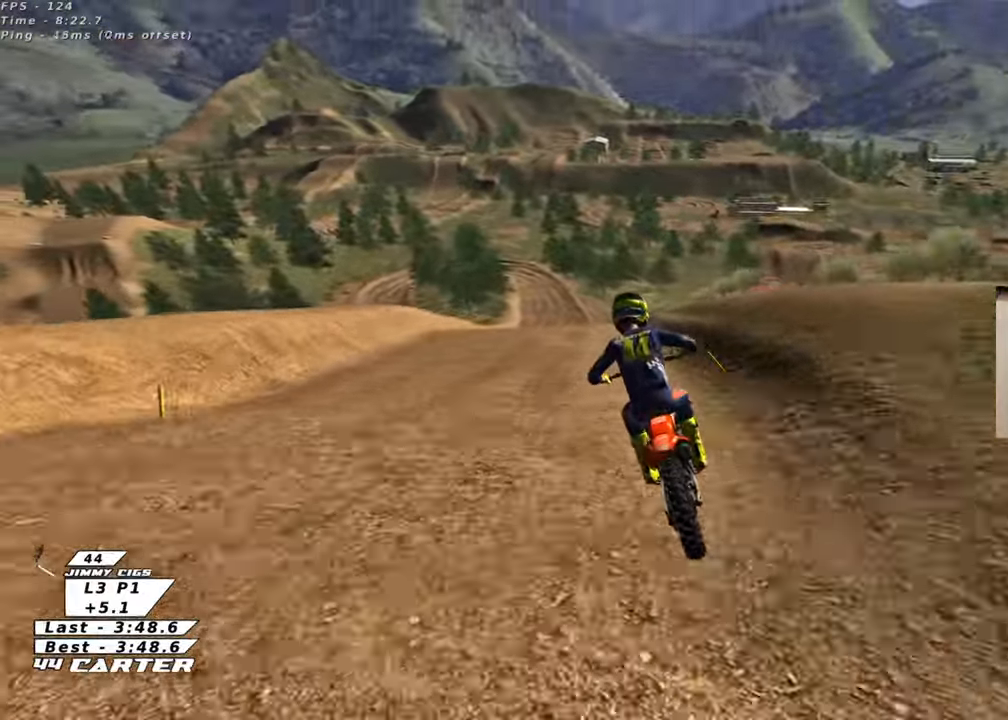
{"buttons": ["A", "R2"], "left_stick": "center", "right_stick": "center", "events": [[100, "A", "down"], [217, "A", "up"], [300, "A", "down"], [417, "A", "up"], [500, "A", "down"]]}
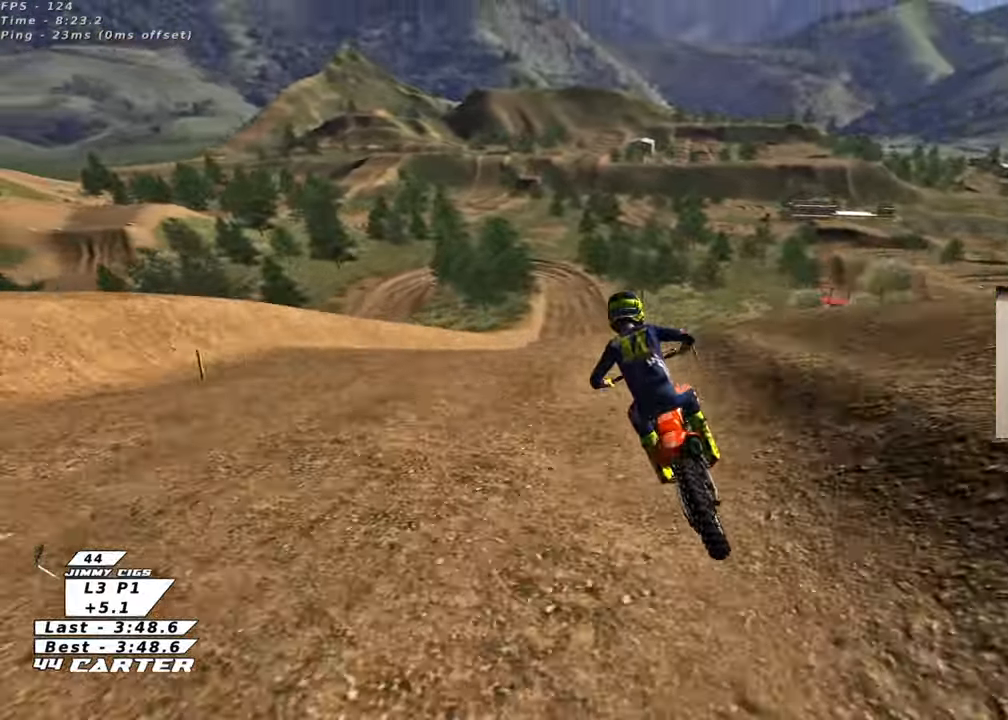
{"buttons": [], "left_stick": "down", "right_stick": "center", "events": [[117, "A", "up"], [150, "left_stick", "down"], [183, "A", "down"], [300, "A", "up"], [350, "R2", "up"]]}
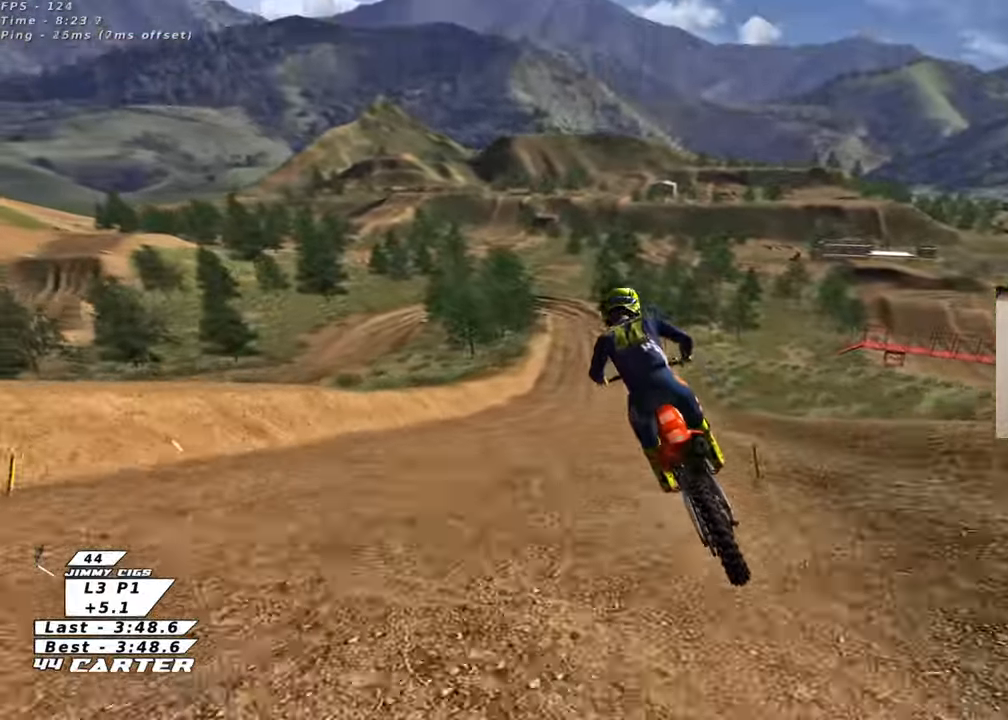
{"buttons": ["A", "R2"], "left_stick": "center", "right_stick": "center", "events": [[33, "left_stick", "down-right"], [150, "left_stick", "right"], [250, "R2", "down"], [250, "left_stick", "center"], [300, "A", "down"], [417, "A", "up"], [500, "A", "down"]]}